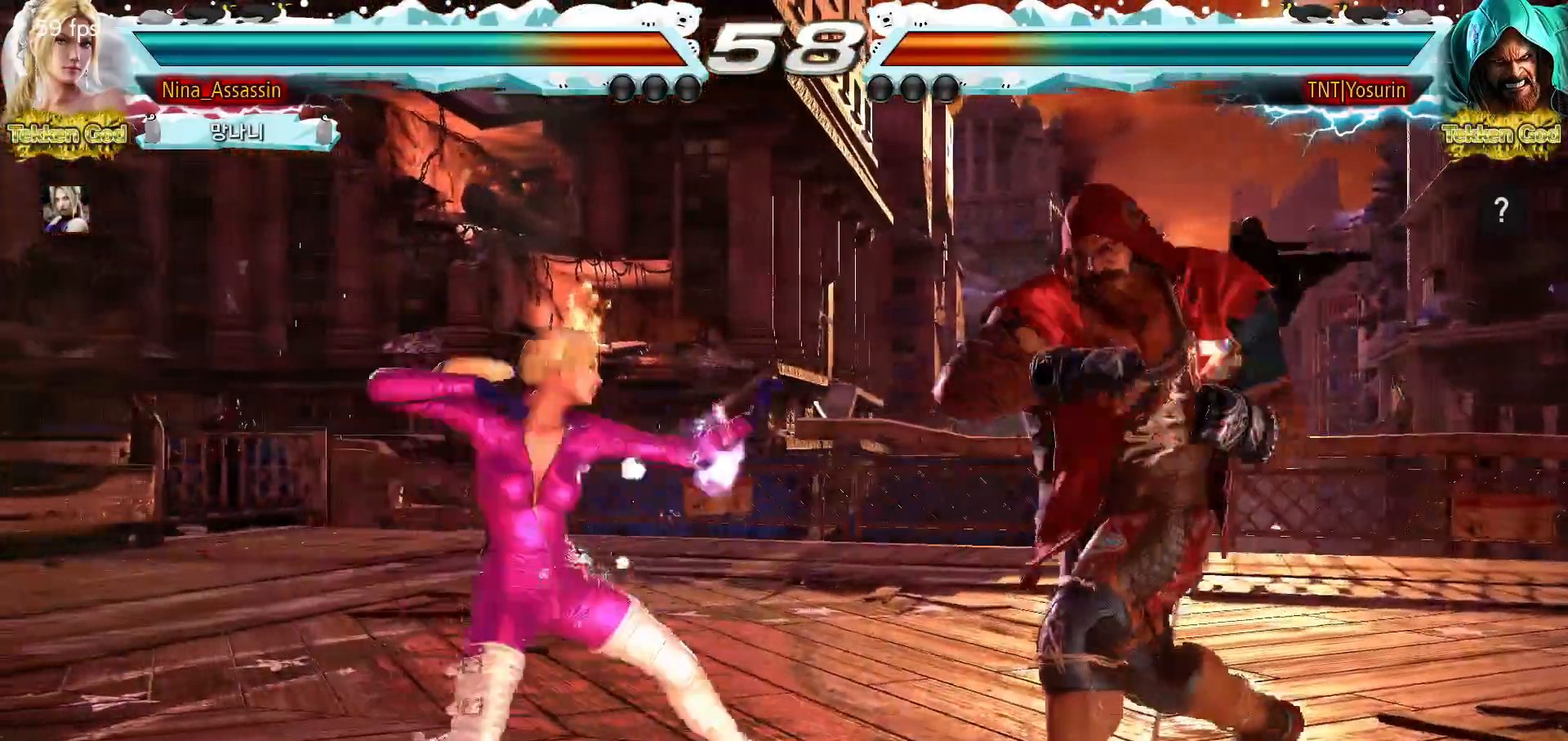
Gameplay with a controller (arcade stick); each line is a JSON object with the inputs held at the frame after it (dt_ms = milliseconds from this image to that frame). "events" lists button and stick changes between this image and that frame as [ms after this image, input, new state], when the widget could be followed in between. Not read: L3 R3.
{"dt_ms": 500, "buttons": [], "left_stick": "down-right", "events": [[117, "left_stick", "center"], [317, "left_stick", "down-right"], [367, "SQUARE", "down"], [433, "SQUARE", "up"]]}
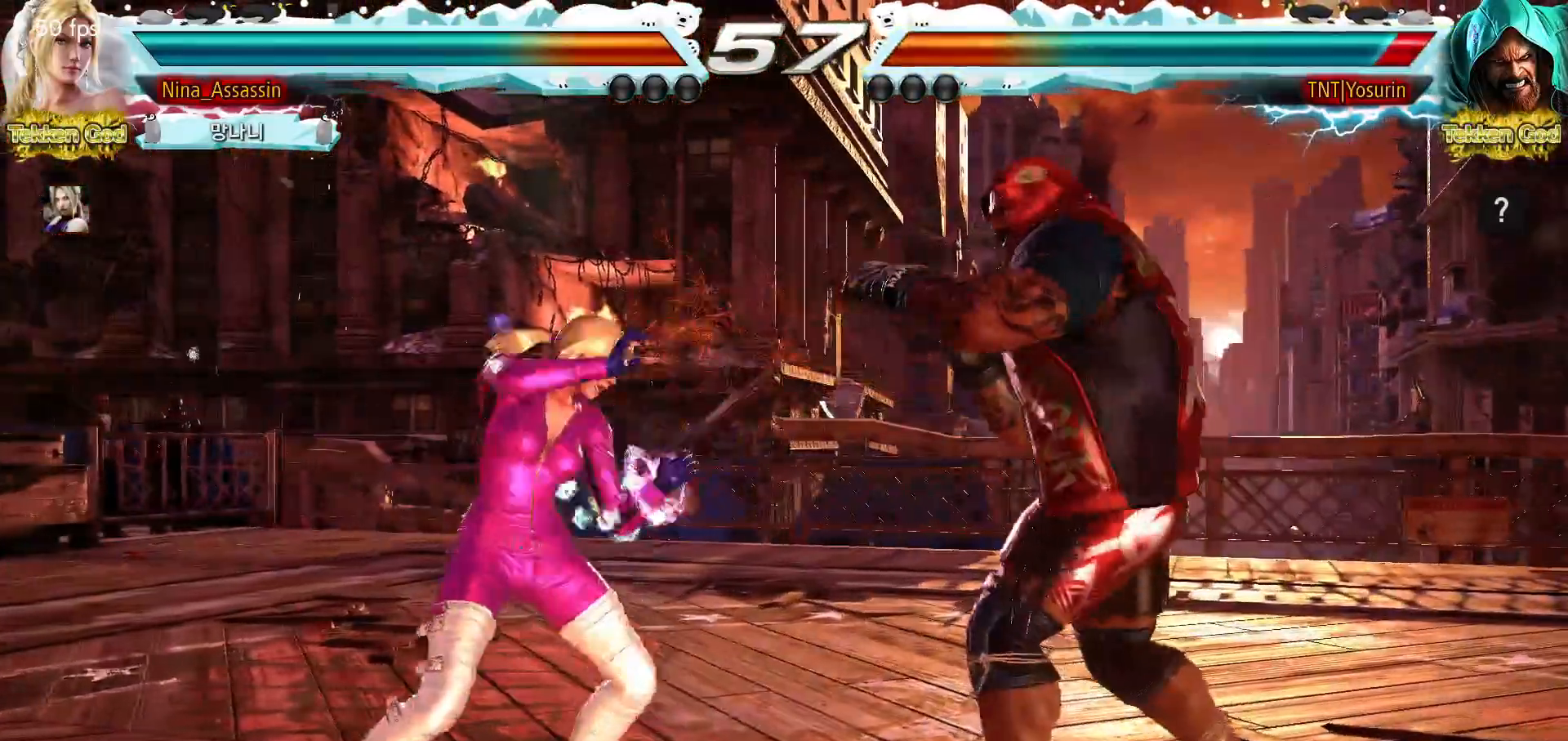
{"dt_ms": 1000, "buttons": [], "left_stick": "center"}
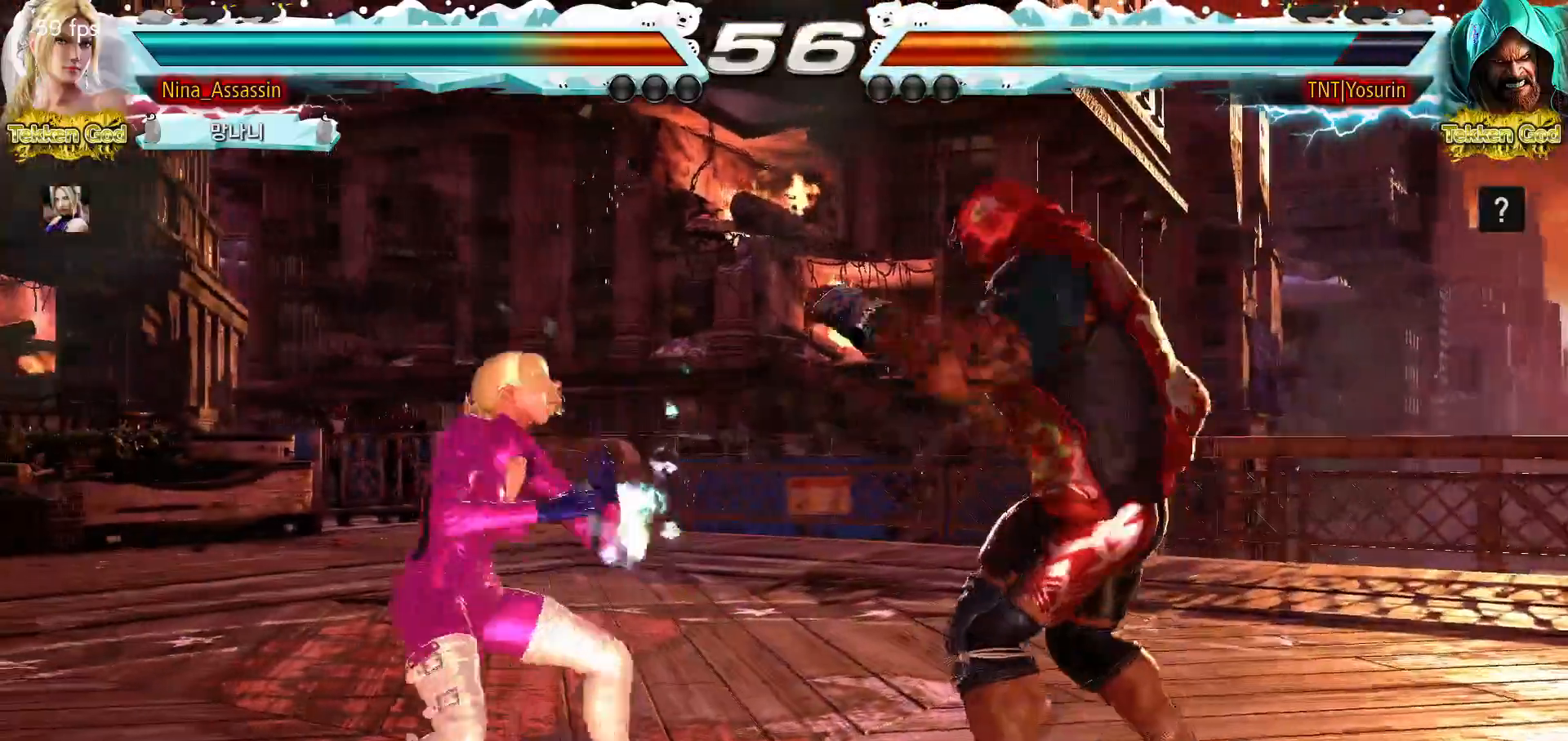
{"dt_ms": 500, "buttons": [], "left_stick": "left", "events": [[217, "left_stick", "down"], [300, "left_stick", "left"], [400, "left_stick", "center"], [500, "left_stick", "left"]]}
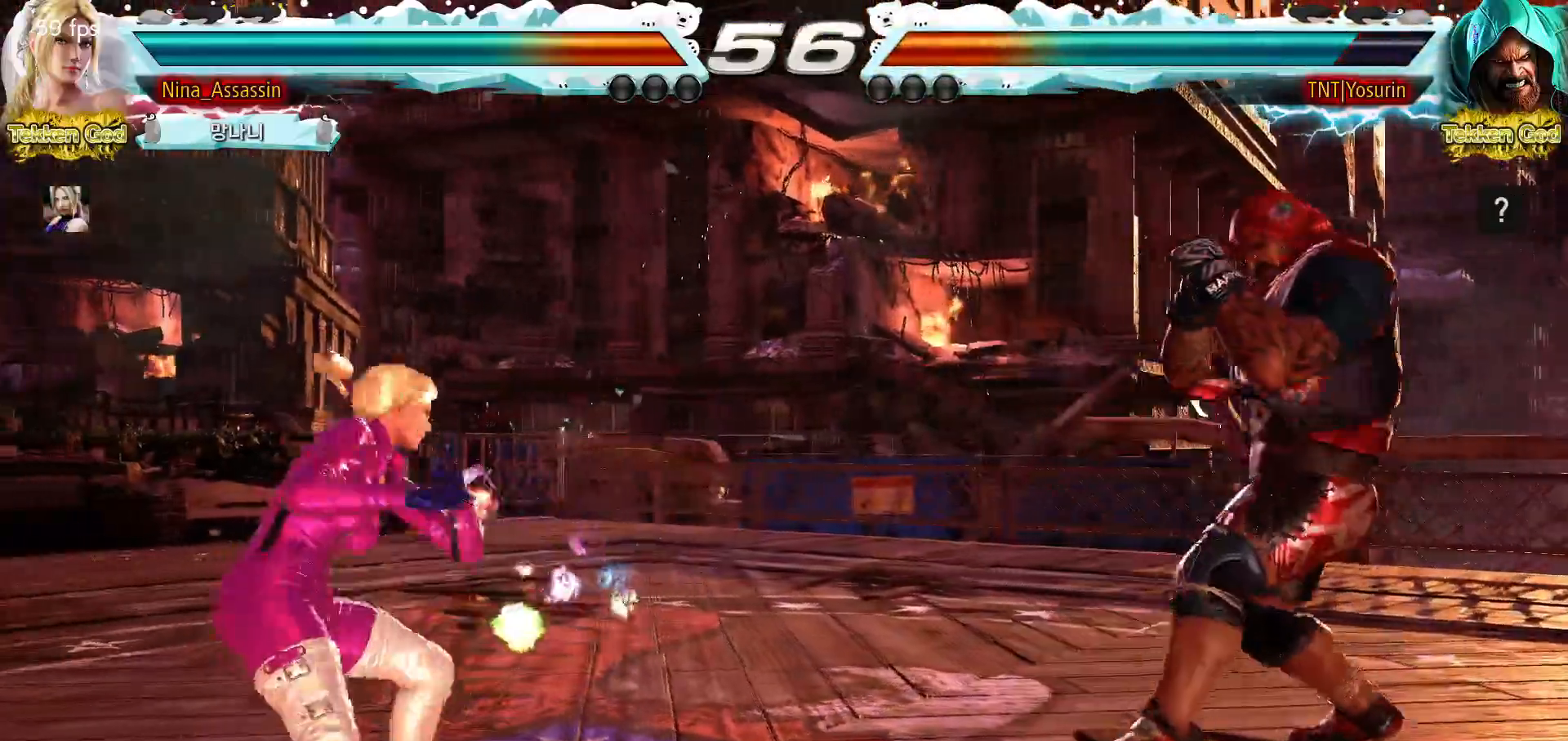
{"dt_ms": 500, "buttons": [], "left_stick": "down", "events": [[67, "left_stick", "center"], [150, "left_stick", "left"], [250, "left_stick", "down"], [317, "left_stick", "center"], [467, "left_stick", "down"]]}
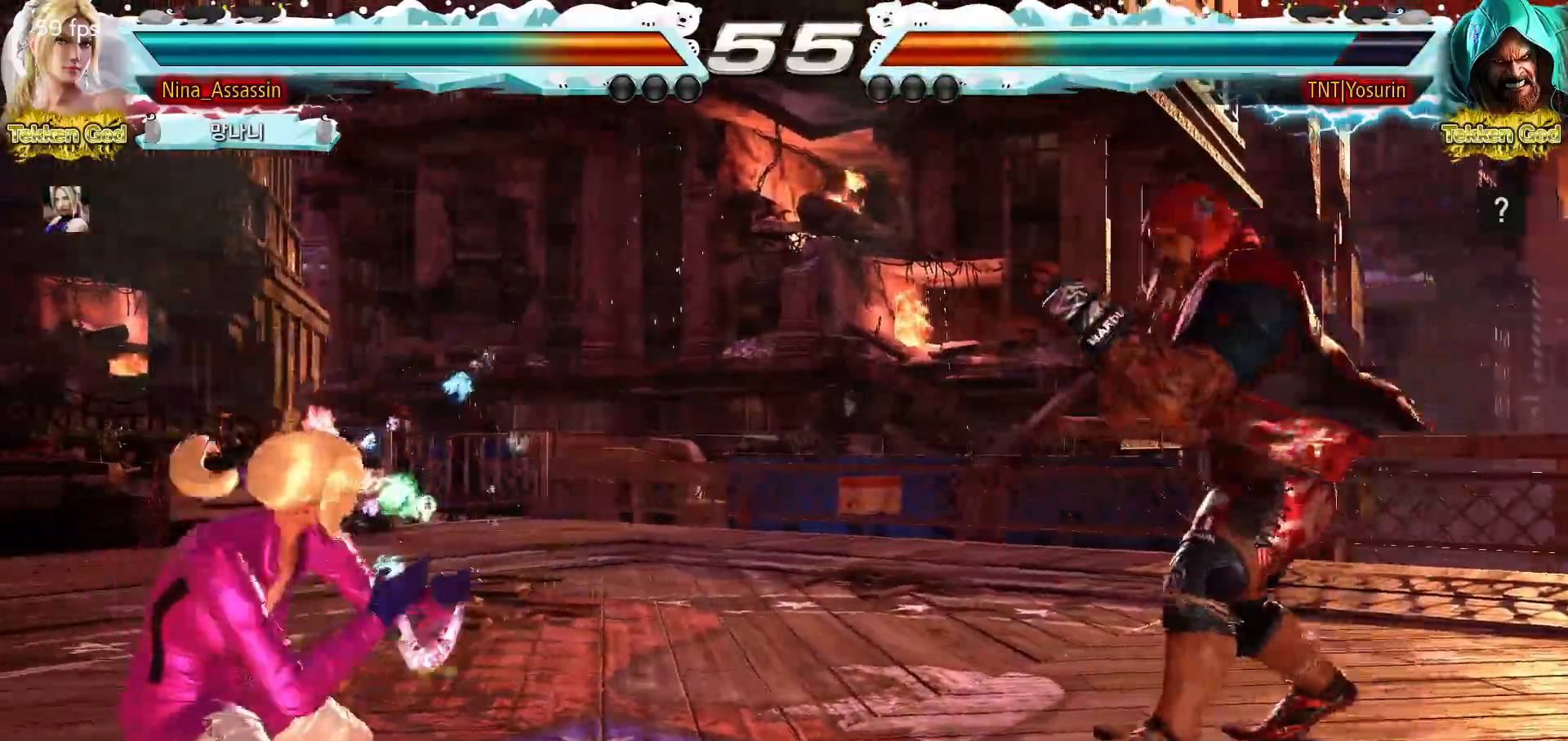
{"dt_ms": 500, "buttons": [], "left_stick": "down", "events": [[50, "left_stick", "left"], [167, "left_stick", "center"], [250, "left_stick", "left"], [317, "left_stick", "center"], [400, "left_stick", "left"], [483, "left_stick", "down"]]}
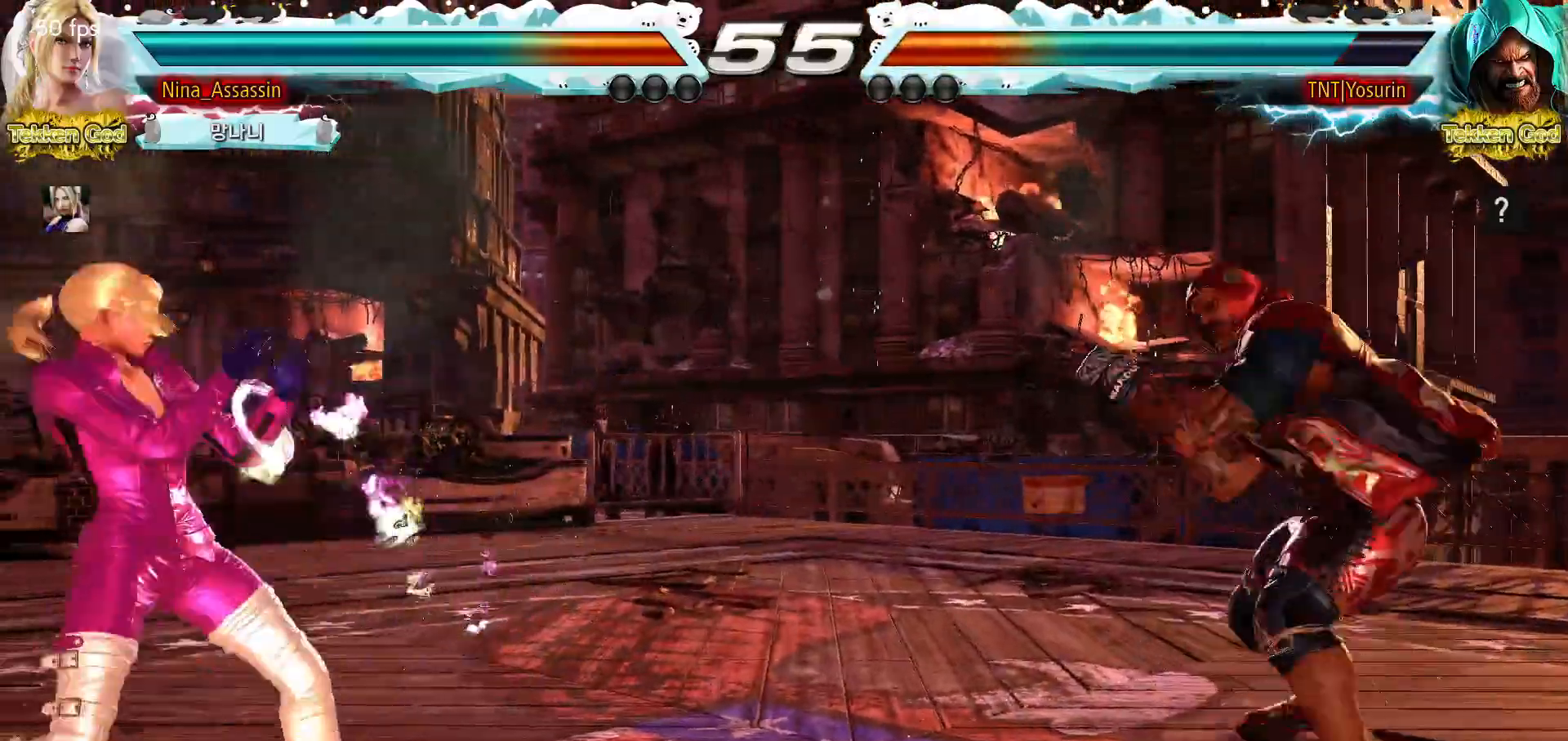
{"dt_ms": 500, "buttons": [], "left_stick": "center", "events": [[50, "left_stick", "center"], [217, "left_stick", "down"], [300, "left_stick", "left"], [417, "left_stick", "center"]]}
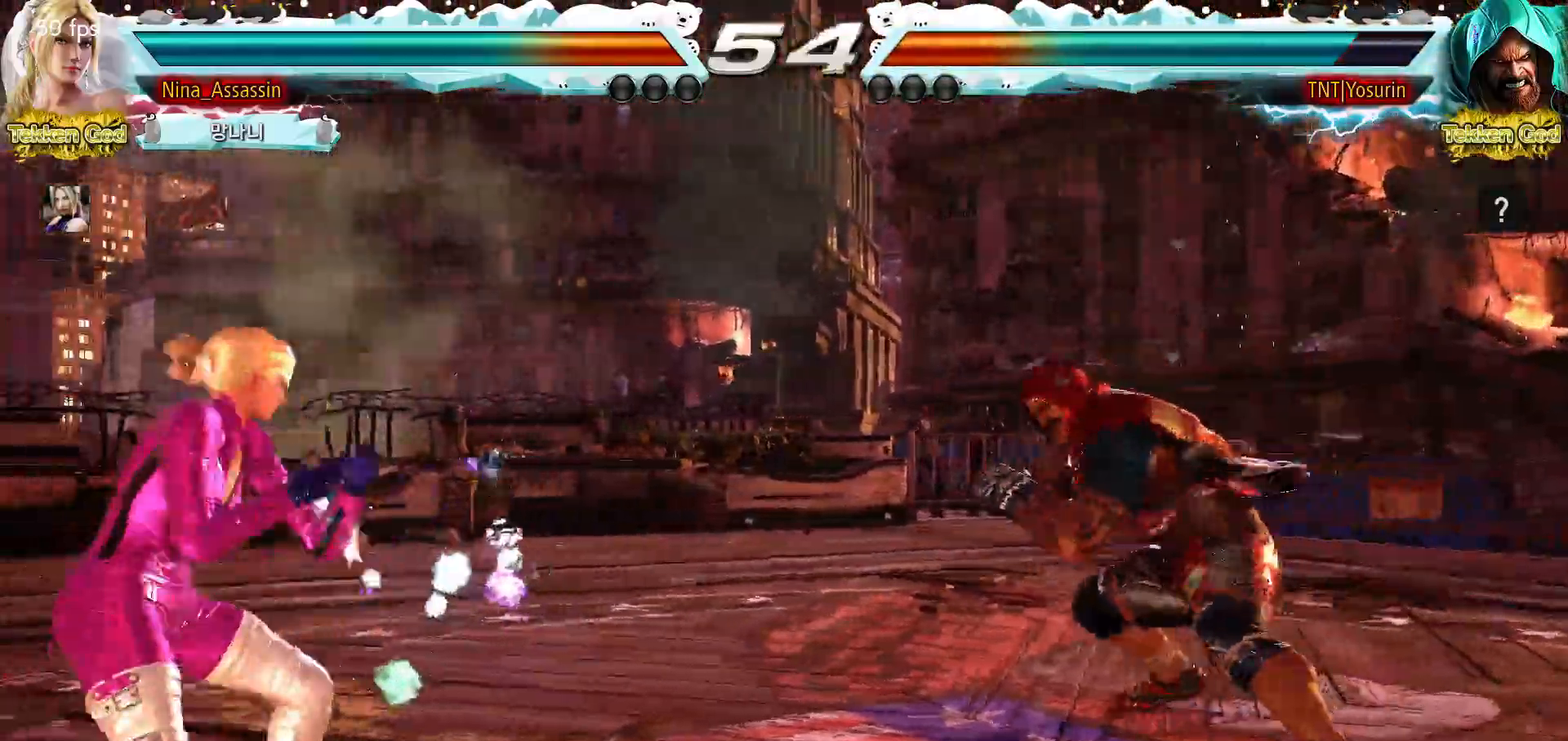
{"dt_ms": 500, "buttons": [], "left_stick": "center", "events": [[17, "left_stick", "left"], [83, "left_stick", "center"], [167, "left_stick", "left"], [383, "left_stick", "center"]]}
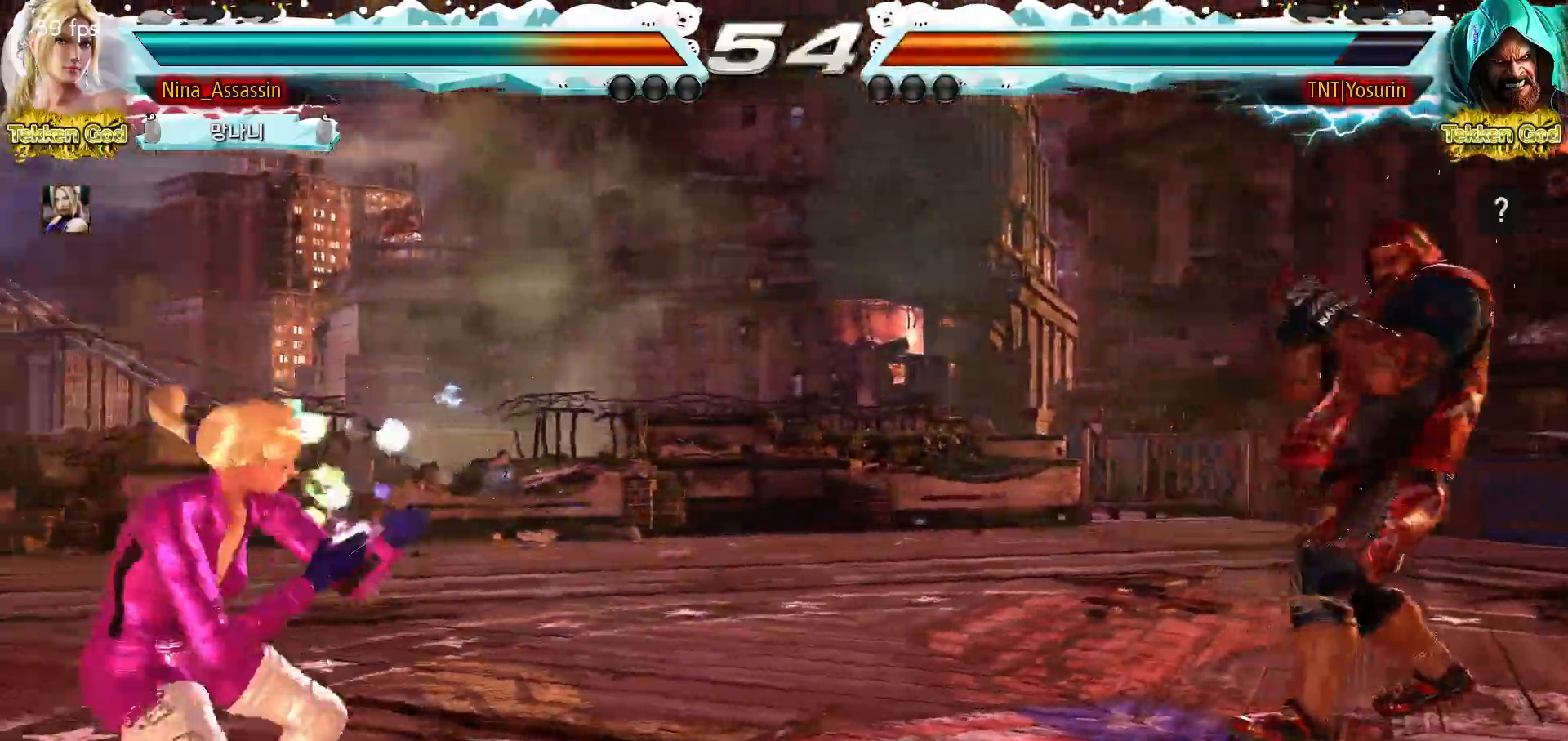
{"dt_ms": 500, "buttons": [], "left_stick": "left", "events": [[100, "left_stick", "down"], [167, "left_stick", "center"], [333, "left_stick", "down"], [433, "left_stick", "left"]]}
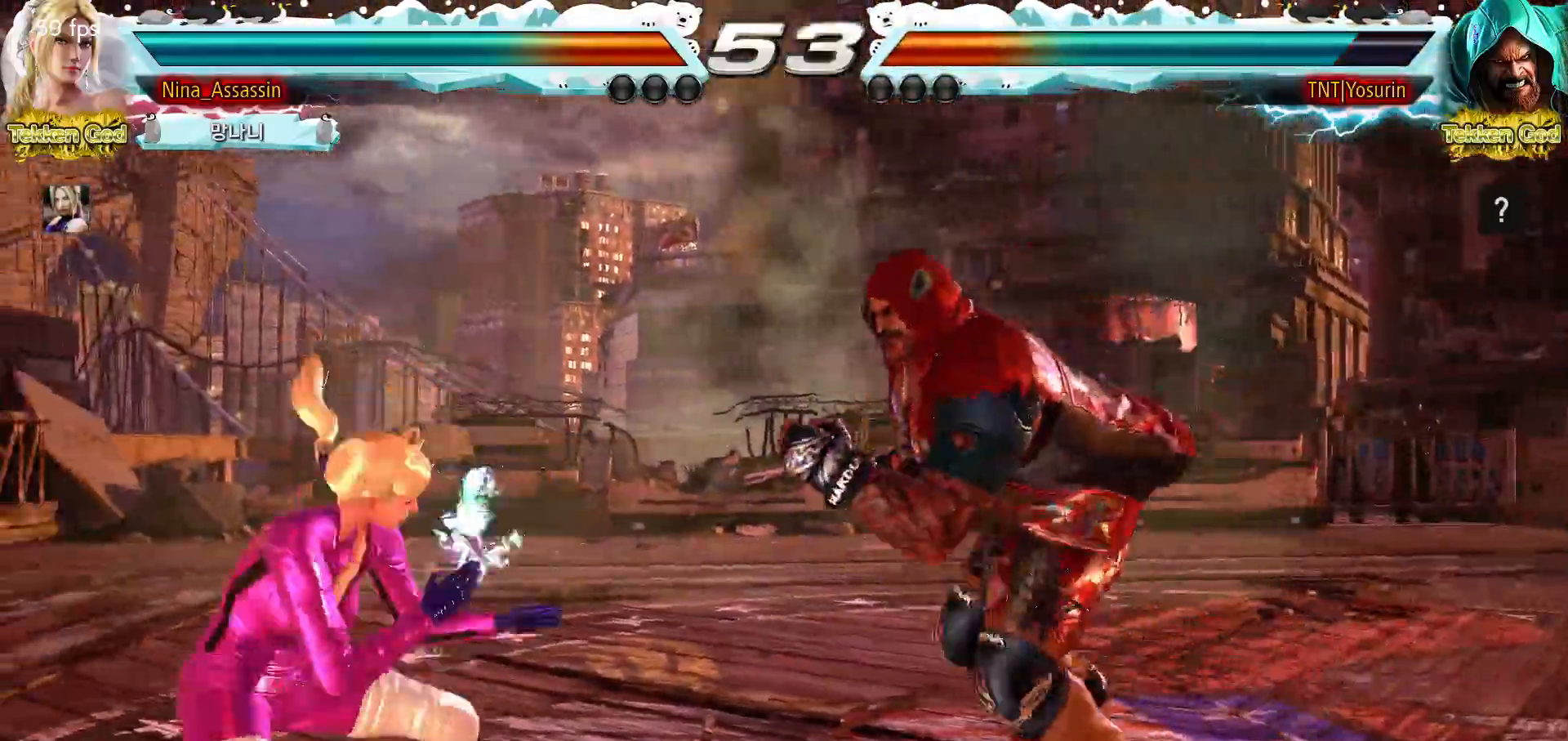
{"dt_ms": 500, "buttons": [], "left_stick": "left", "events": [[67, "left_stick", "center"], [150, "left_stick", "left"], [233, "left_stick", "center"], [317, "left_stick", "left"]]}
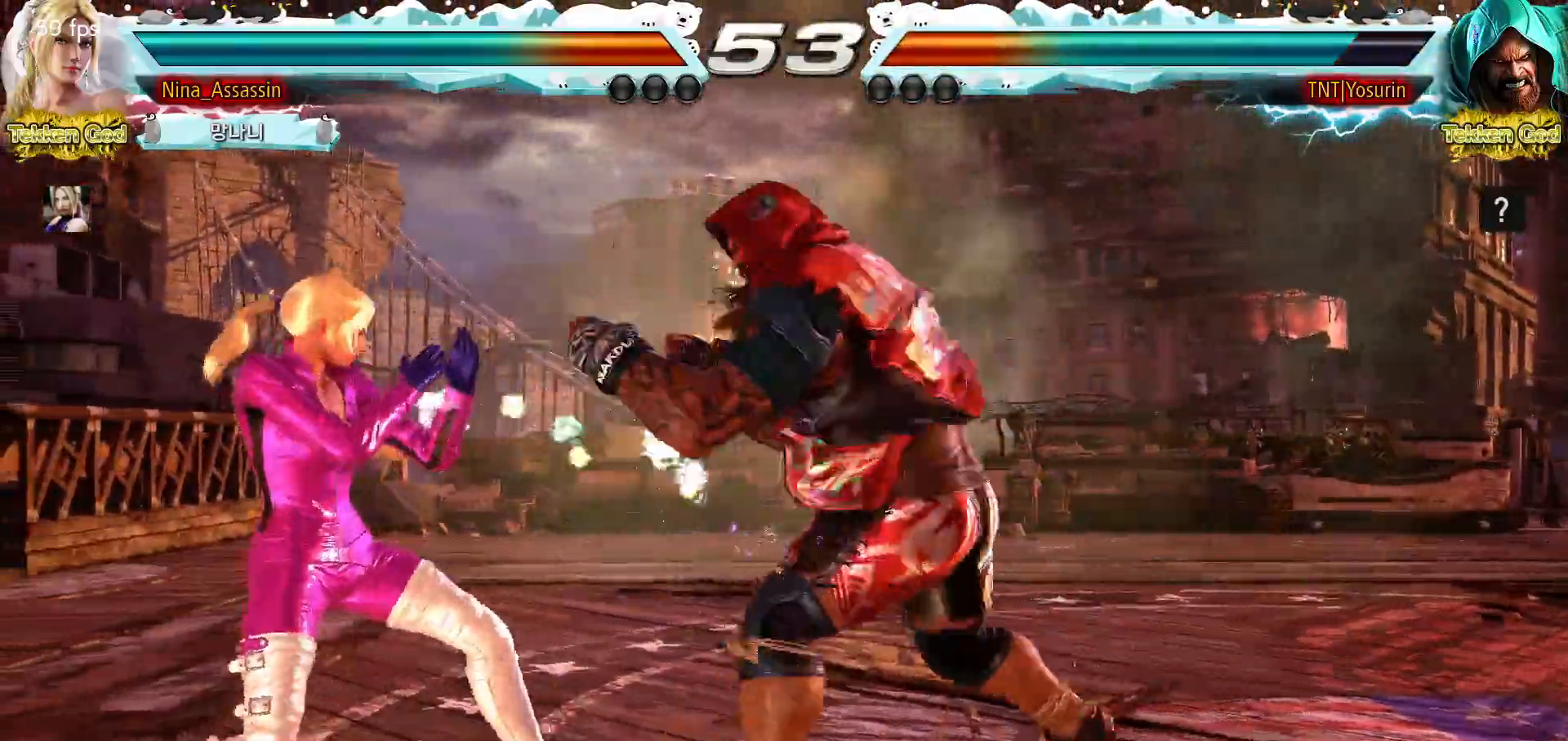
{"dt_ms": 500, "buttons": [], "left_stick": "left", "events": [[83, "left_stick", "center"], [133, "left_stick", "left"]]}
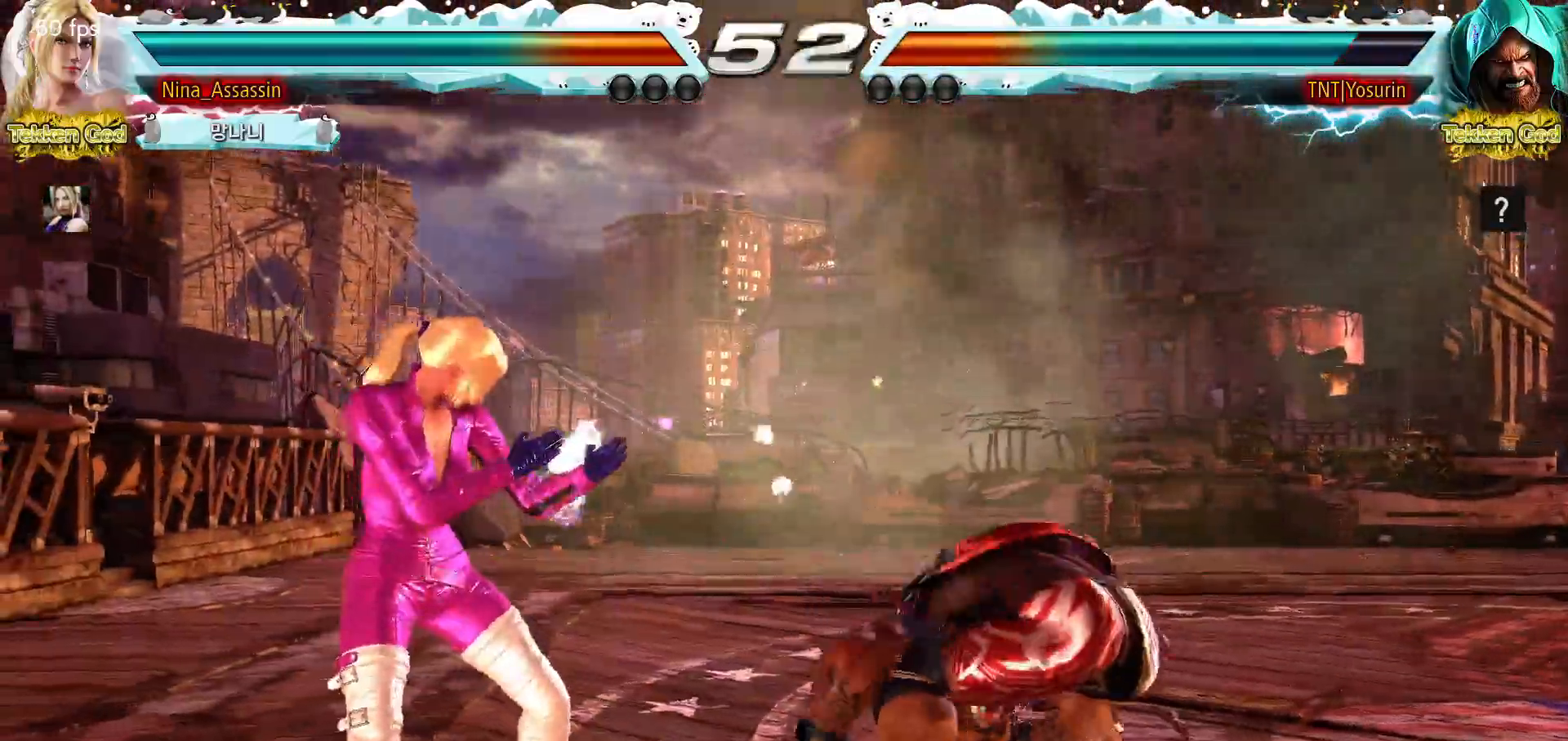
{"dt_ms": 500, "buttons": [], "left_stick": "center", "events": [[83, "left_stick", "center"], [133, "left_stick", "left"], [367, "left_stick", "center"], [417, "SQUARE", "down"], [483, "SQUARE", "up"]]}
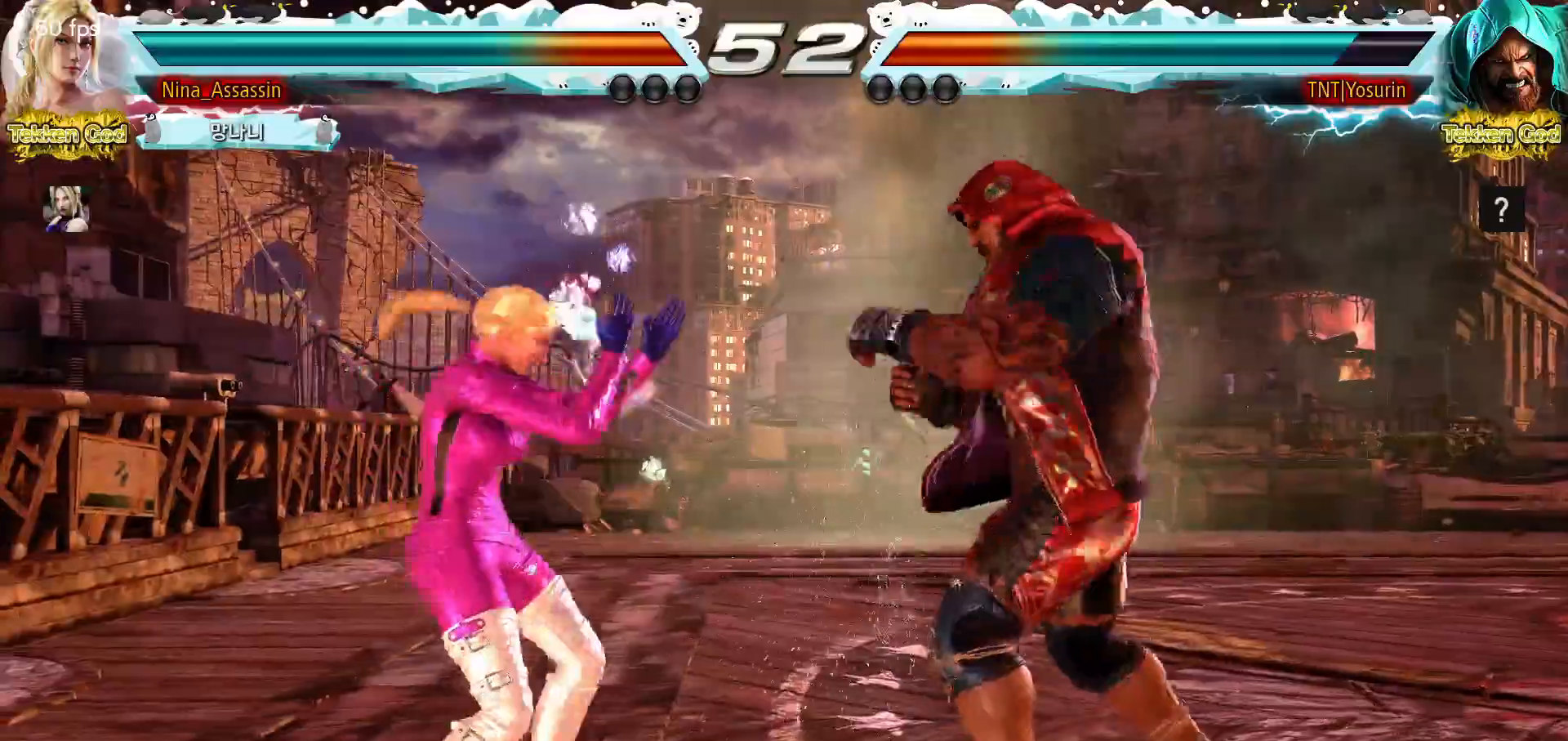
{"dt_ms": 500, "buttons": [], "left_stick": "center", "events": [[150, "TRIANGLE", "down"], [217, "TRIANGLE", "up"], [433, "left_stick", "up"], [500, "left_stick", "center"]]}
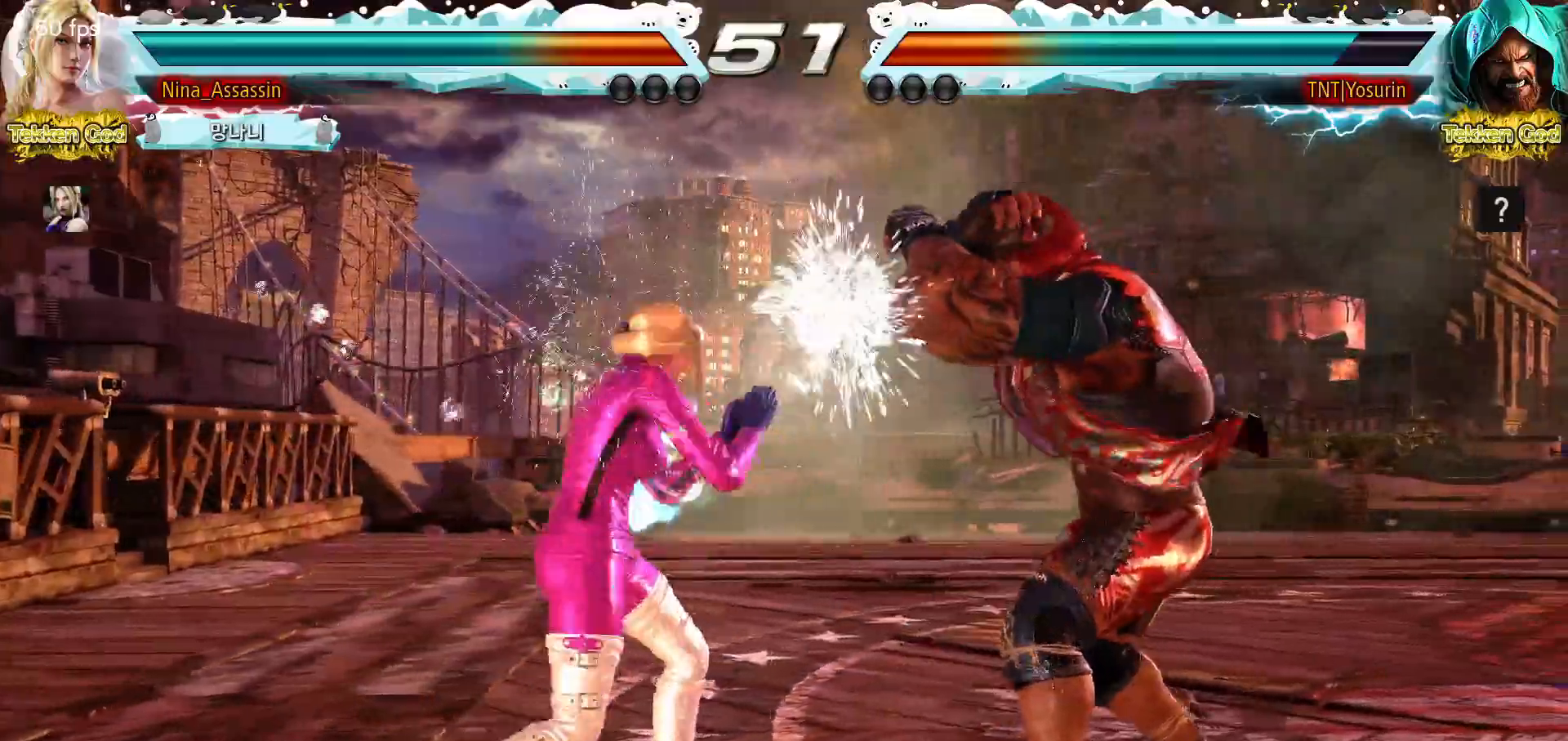
{"dt_ms": 500, "buttons": ["TRIANGLE"], "left_stick": "down-left", "events": [[200, "left_stick", "left"], [267, "left_stick", "center"], [333, "left_stick", "left"], [433, "left_stick", "down-left"], [450, "TRIANGLE", "down"]]}
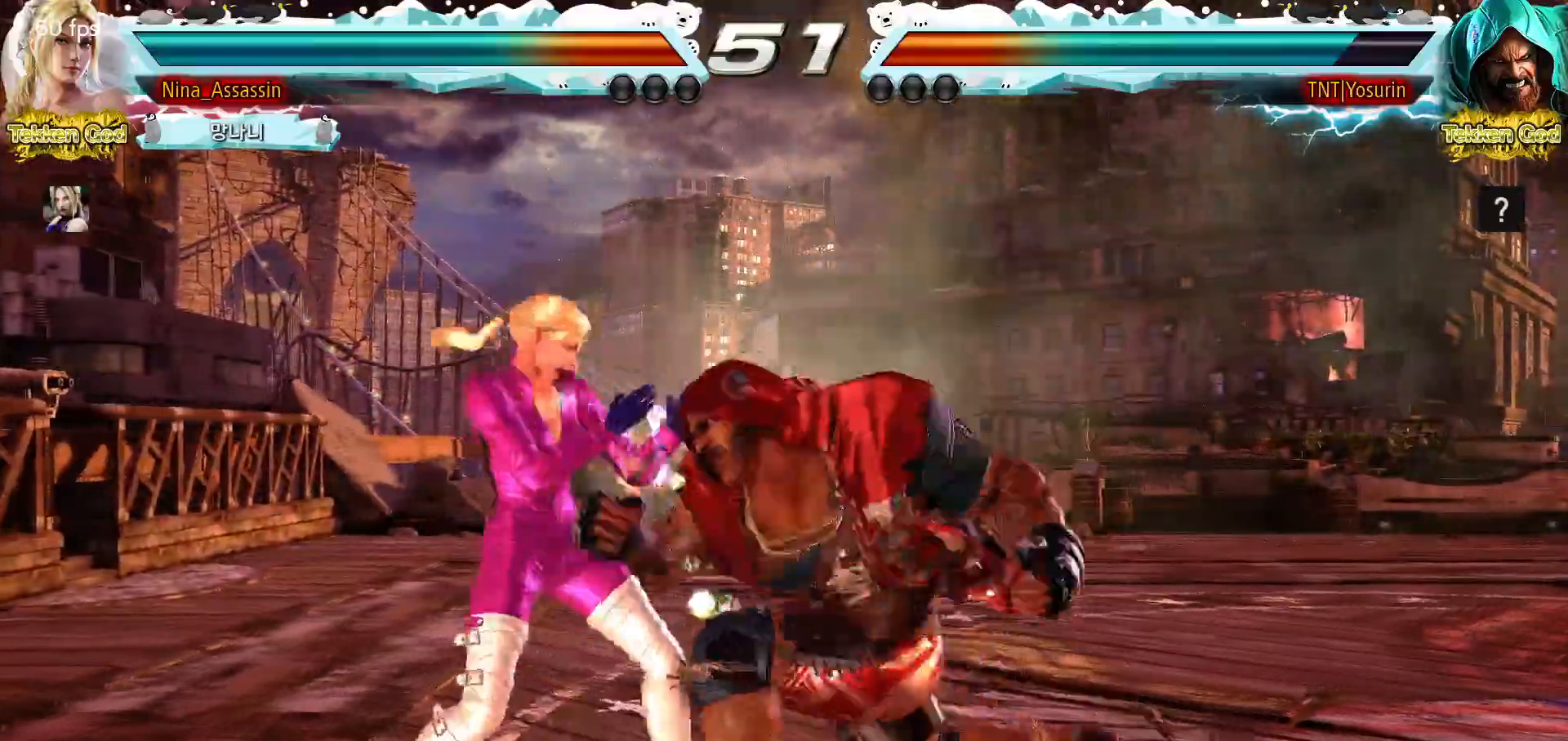
{"dt_ms": 500, "buttons": ["SQUARE"], "left_stick": "center", "events": [[33, "TRIANGLE", "up"], [83, "SQUARE", "down"], [83, "left_stick", "center"], [133, "SQUARE", "up"], [417, "TRIANGLE", "down"], [467, "TRIANGLE", "up"], [483, "SQUARE", "down"]]}
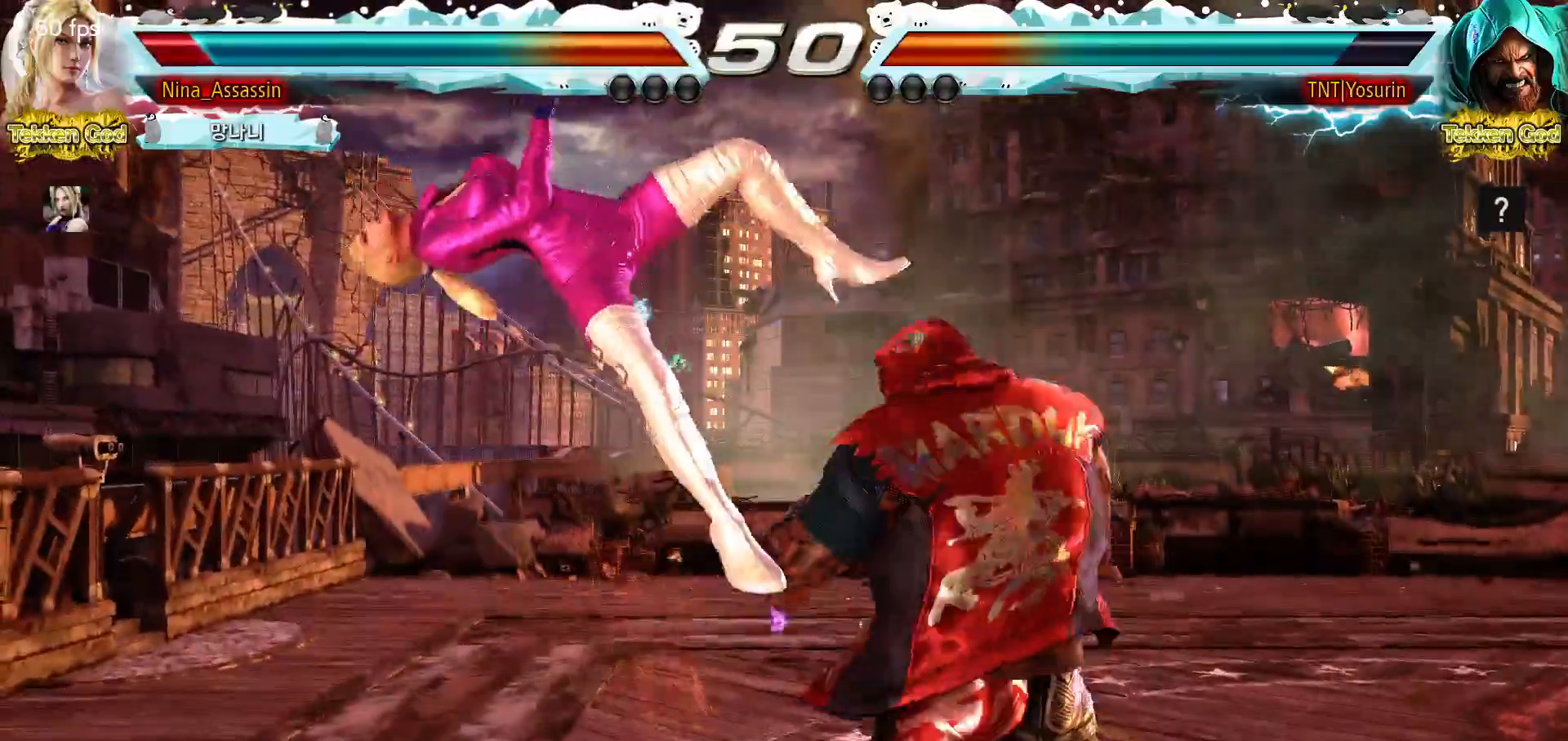
{"dt_ms": 500, "buttons": [], "left_stick": "center", "events": [[33, "SQUARE", "up"], [250, "SQUARE", "down"], [250, "TRIANGLE", "down"], [283, "SQUARE", "up"], [283, "TRIANGLE", "up"]]}
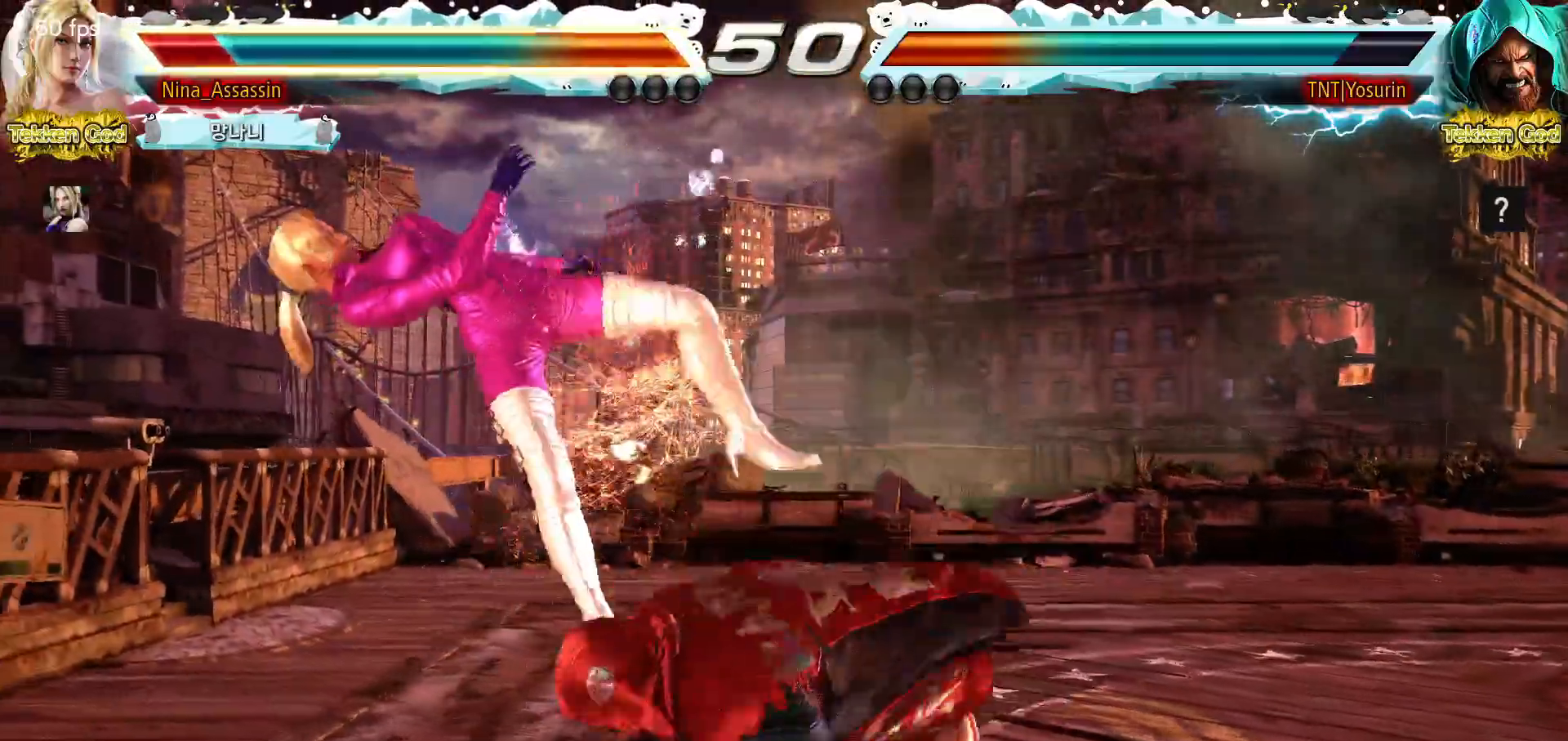
{"dt_ms": 500, "buttons": [], "left_stick": "center", "events": [[33, "SQUARE", "down"], [33, "TRIANGLE", "down"], [67, "SQUARE", "up"], [67, "TRIANGLE", "up"], [217, "TRIANGLE", "down"], [250, "TRIANGLE", "up"], [267, "SQUARE", "down"], [317, "SQUARE", "up"], [383, "TRIANGLE", "down"], [417, "TRIANGLE", "up"], [467, "SQUARE", "down"], [500, "SQUARE", "up"]]}
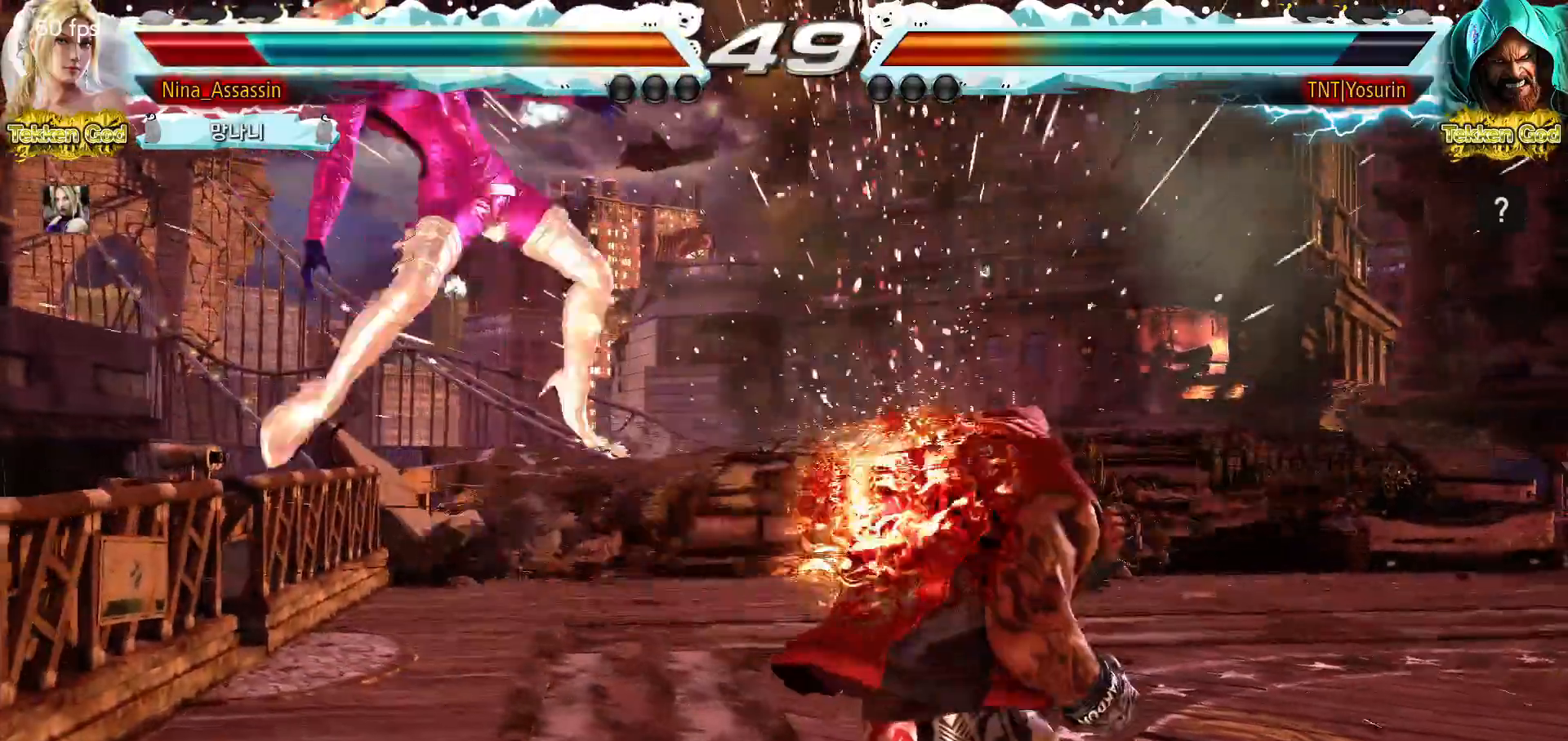
{"dt_ms": 500, "buttons": [], "left_stick": "center", "events": [[50, "TRIANGLE", "down"], [117, "TRIANGLE", "up"], [167, "SQUARE", "down"], [200, "SQUARE", "up"], [267, "TRIANGLE", "down"], [300, "TRIANGLE", "up"], [350, "SQUARE", "down"], [383, "SQUARE", "up"], [450, "TRIANGLE", "down"], [467, "TRIANGLE", "up"]]}
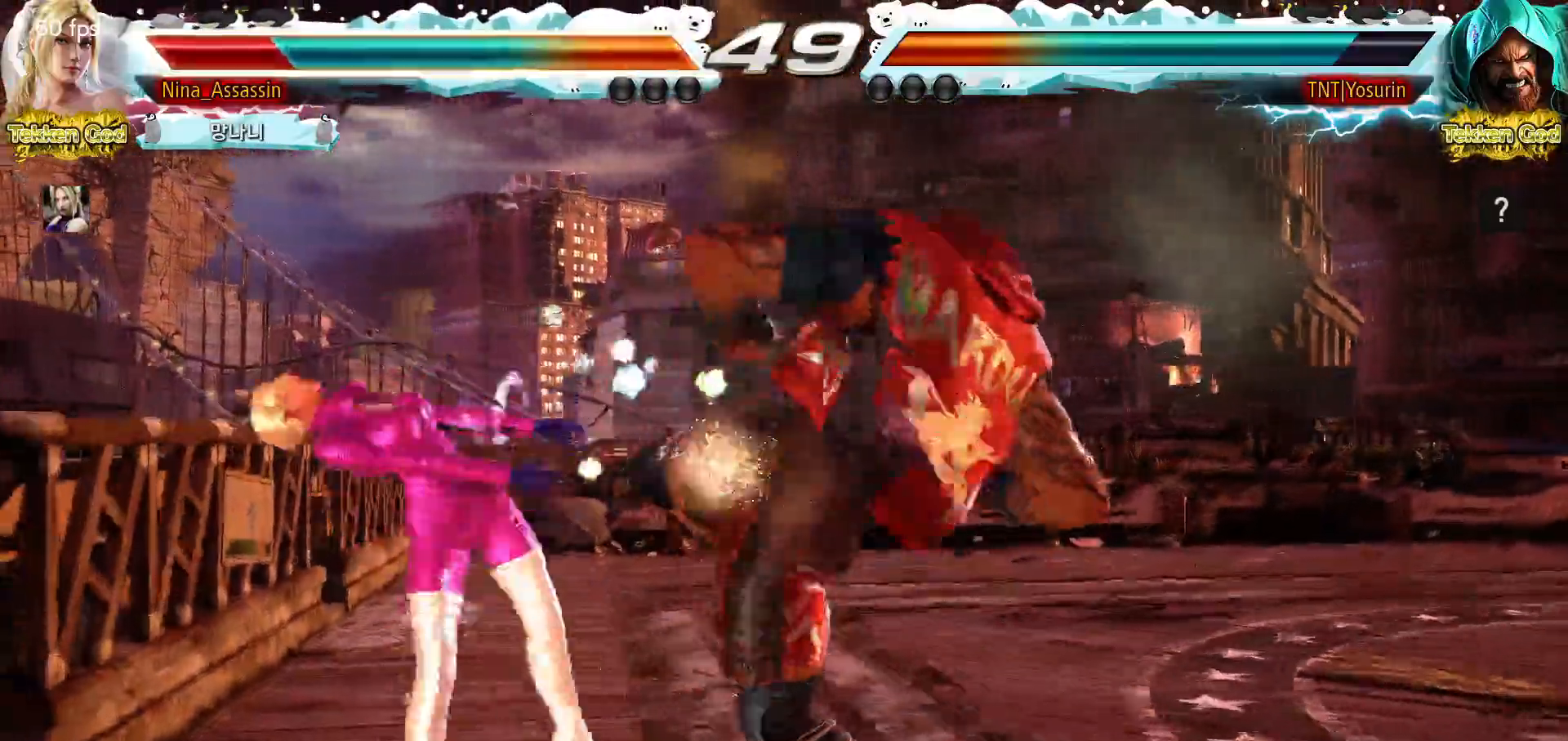
{"dt_ms": 500, "buttons": [], "left_stick": "center", "events": [[33, "SQUARE", "down"], [83, "SQUARE", "up"], [133, "TRIANGLE", "down"], [167, "TRIANGLE", "up"], [217, "SQUARE", "down"], [267, "SQUARE", "up"], [333, "TRIANGLE", "down"], [350, "TRIANGLE", "up"], [417, "SQUARE", "down"], [450, "SQUARE", "up"]]}
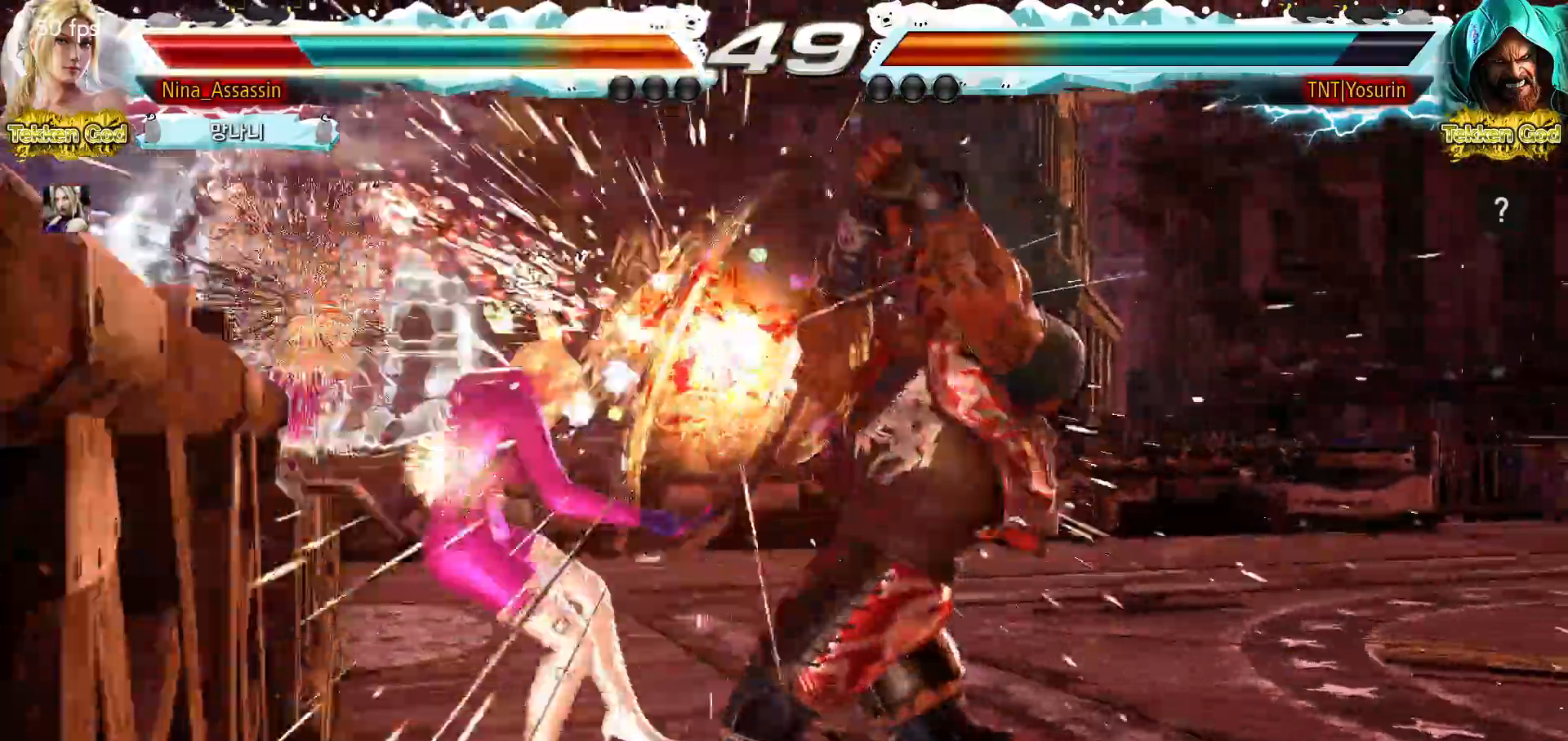
{"dt_ms": 500, "buttons": ["SQUARE"], "left_stick": "center", "events": [[400, "TRIANGLE", "down"], [433, "TRIANGLE", "up"], [483, "SQUARE", "down"]]}
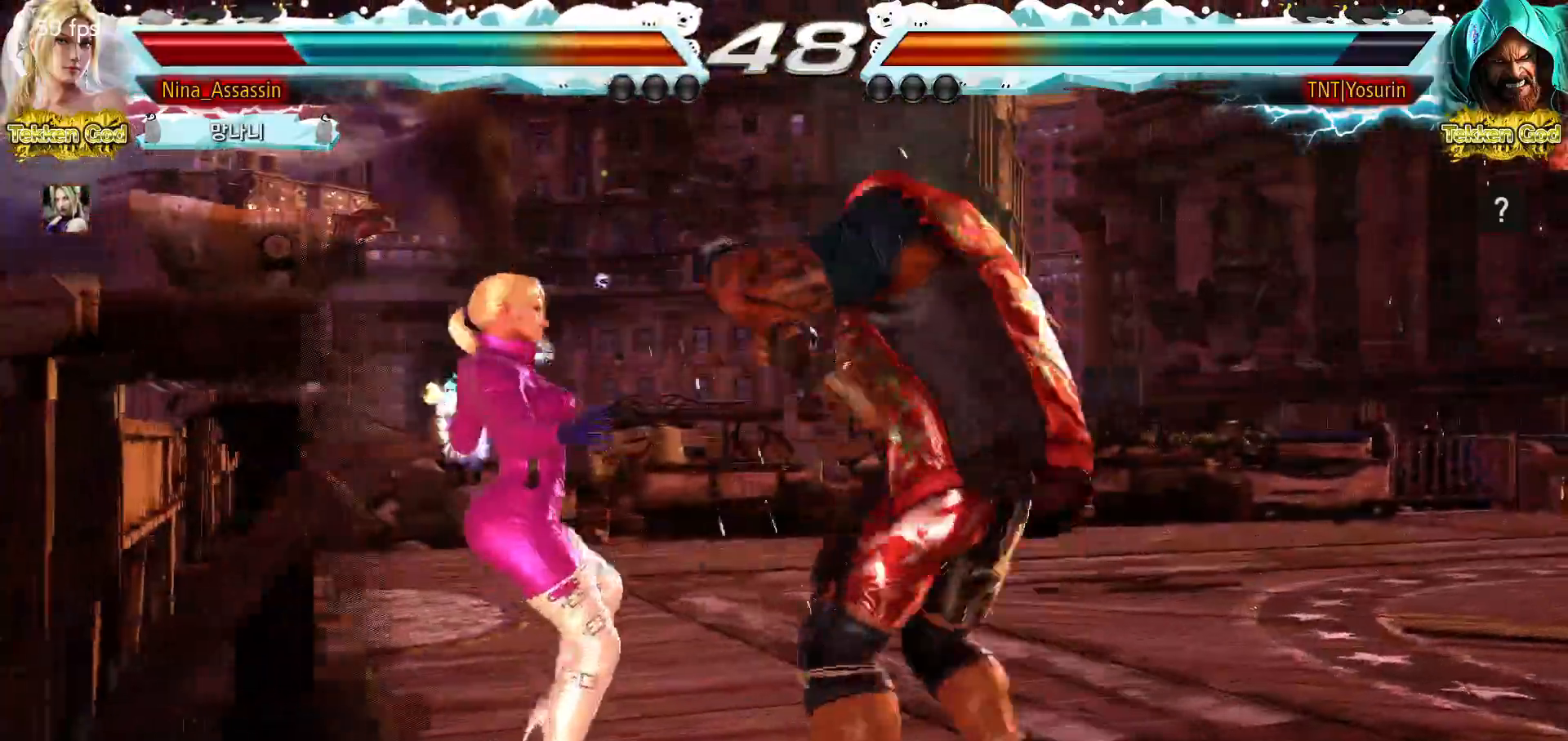
{"dt_ms": 500, "buttons": ["SQUARE"], "left_stick": "center", "events": [[33, "SQUARE", "up"], [67, "TRIANGLE", "down"], [117, "TRIANGLE", "up"], [167, "SQUARE", "down"], [200, "SQUARE", "up"], [250, "TRIANGLE", "down"], [300, "TRIANGLE", "up"], [333, "SQUARE", "down"], [383, "SQUARE", "up"], [417, "TRIANGLE", "down"], [467, "TRIANGLE", "up"], [500, "SQUARE", "down"]]}
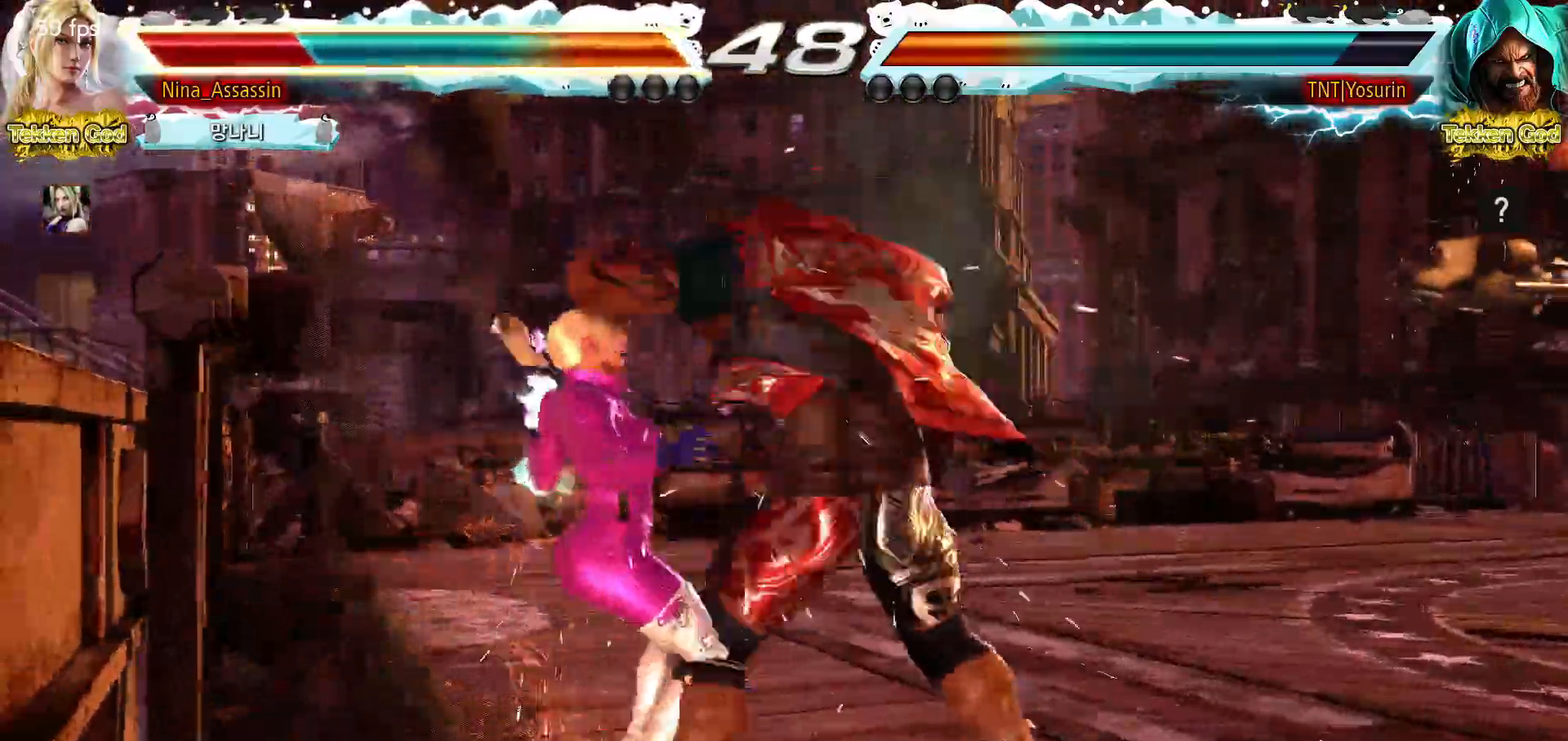
{"dt_ms": 500, "buttons": ["SQUARE"], "left_stick": "center", "events": [[50, "SQUARE", "up"], [83, "TRIANGLE", "down"], [133, "TRIANGLE", "up"], [167, "SQUARE", "down"], [217, "SQUARE", "up"], [250, "TRIANGLE", "down"], [300, "TRIANGLE", "up"], [333, "SQUARE", "down"], [367, "SQUARE", "up"], [400, "TRIANGLE", "down"], [450, "TRIANGLE", "up"], [483, "SQUARE", "down"]]}
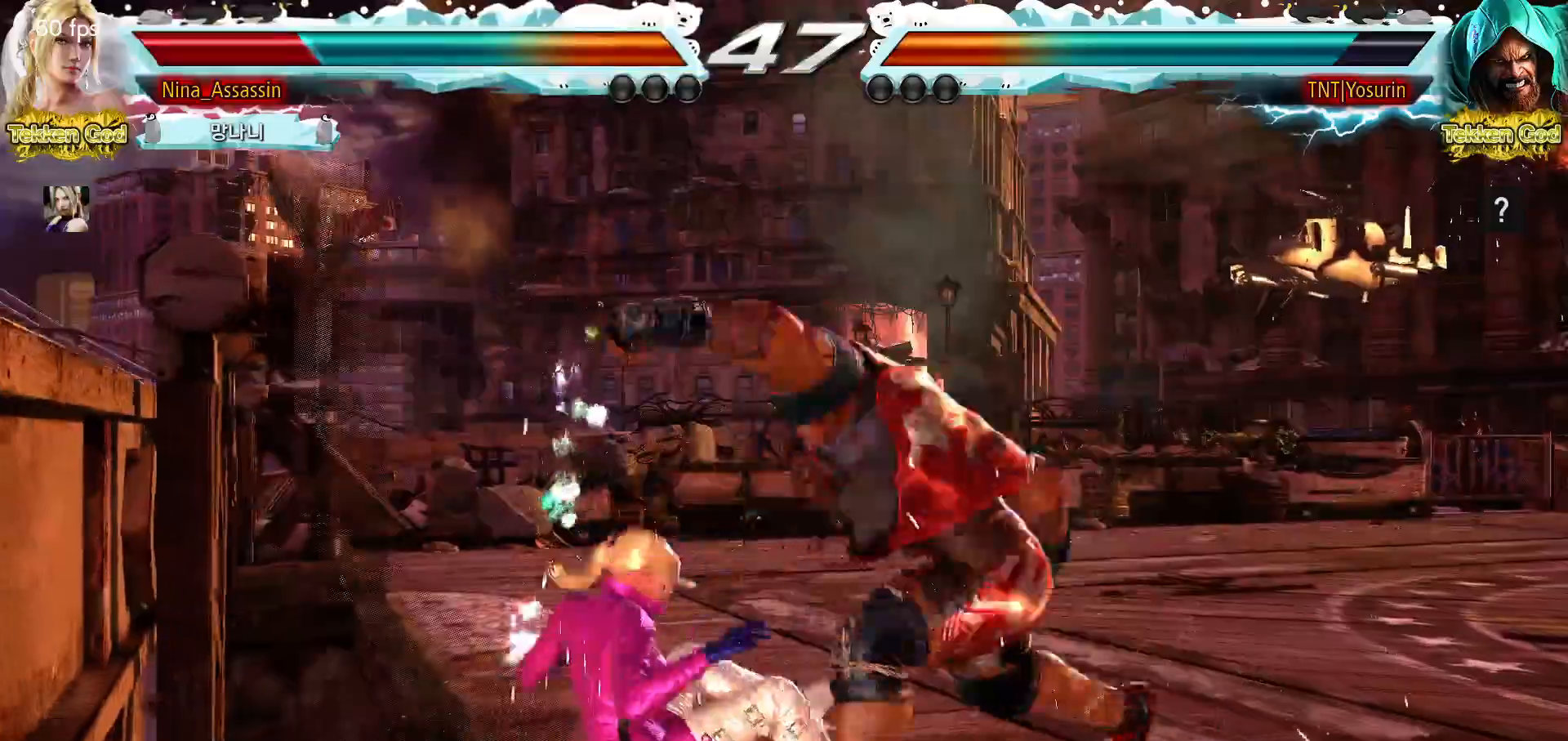
{"dt_ms": 500, "buttons": [], "left_stick": "center", "events": [[33, "SQUARE", "up"], [67, "TRIANGLE", "down"], [117, "TRIANGLE", "up"], [133, "SQUARE", "down"], [183, "SQUARE", "up"], [217, "TRIANGLE", "down"], [267, "TRIANGLE", "up"], [300, "SQUARE", "down"], [350, "SQUARE", "up"]]}
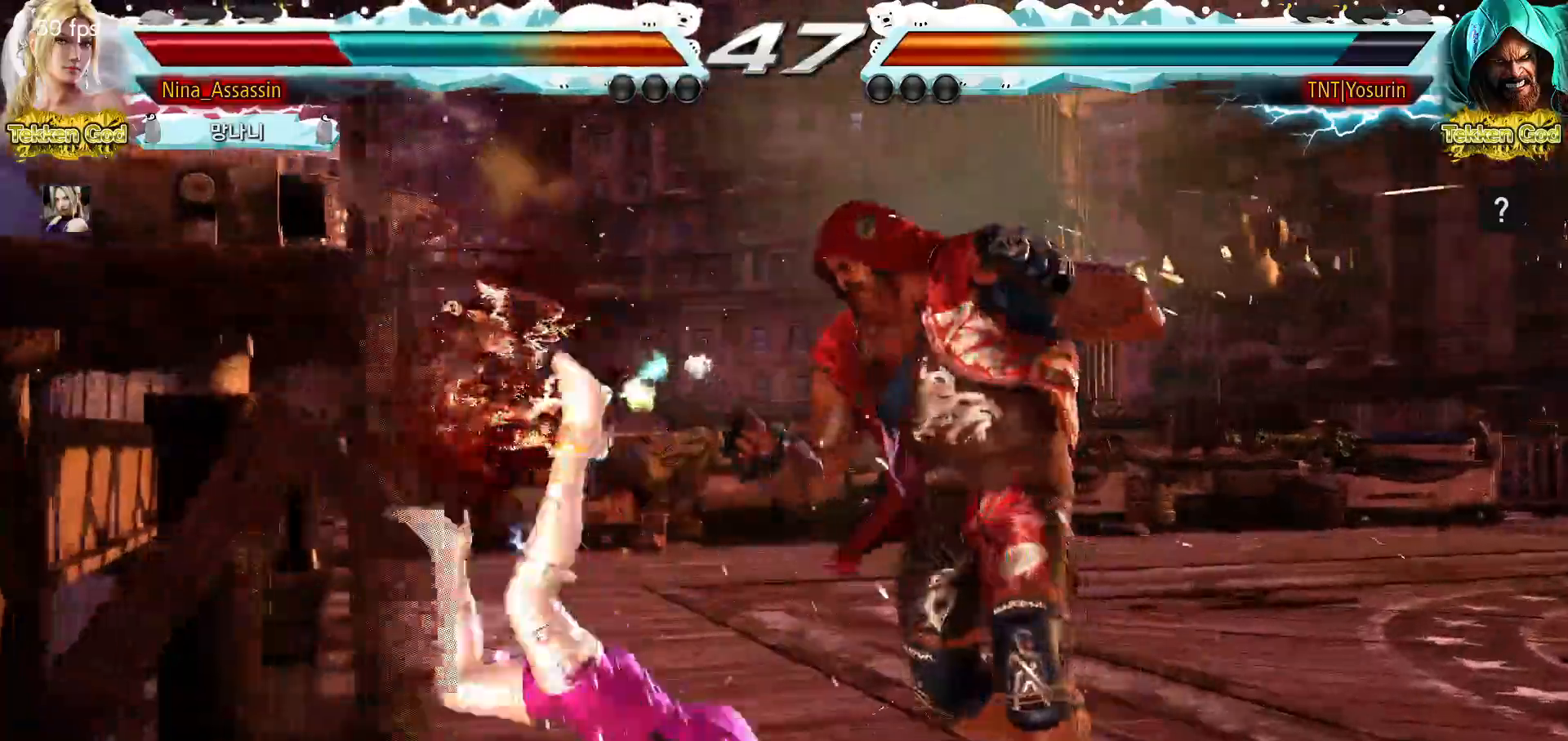
{"dt_ms": 500, "buttons": [], "left_stick": "center", "events": [[50, "TRIANGLE", "down"], [83, "TRIANGLE", "up"], [133, "SQUARE", "down"], [167, "SQUARE", "up"], [217, "TRIANGLE", "down"], [250, "TRIANGLE", "up"], [300, "SQUARE", "down"], [333, "SQUARE", "up"], [367, "TRIANGLE", "down"], [417, "TRIANGLE", "up"], [450, "SQUARE", "down"], [500, "SQUARE", "up"]]}
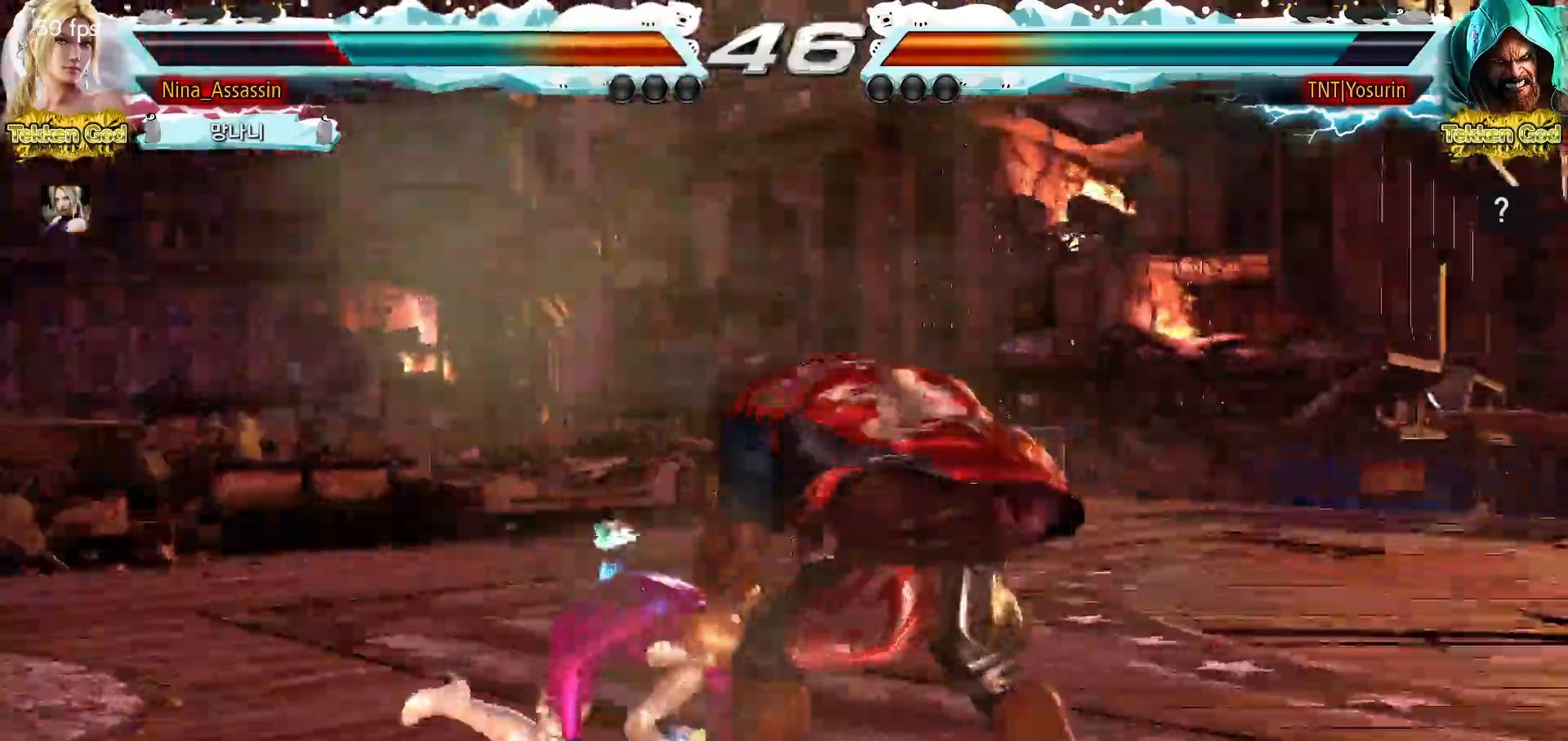
{"dt_ms": 500, "buttons": [], "left_stick": "up", "events": [[133, "left_stick", "up"], [200, "left_stick", "center"], [333, "left_stick", "up"]]}
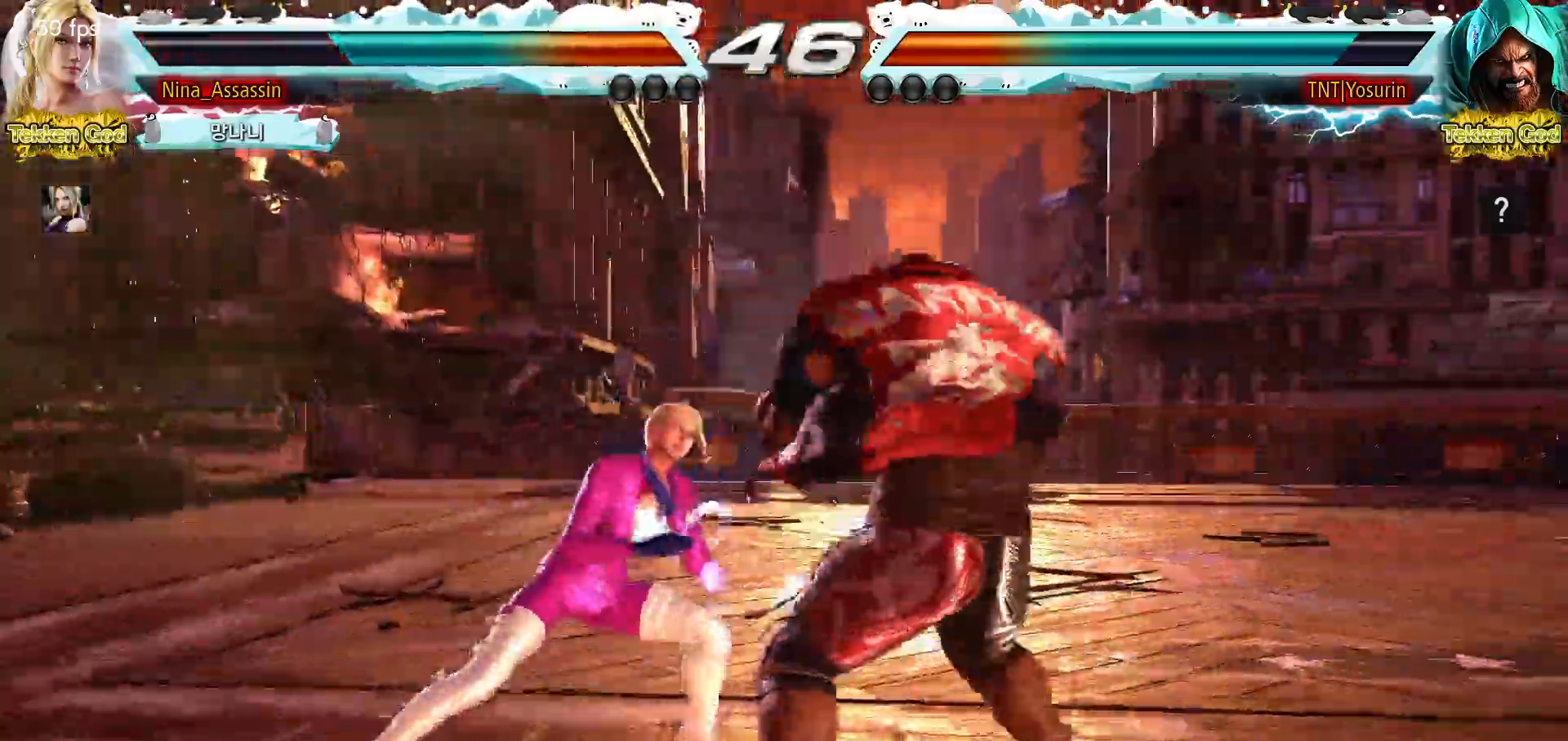
{"dt_ms": 1000, "buttons": [], "left_stick": "left"}
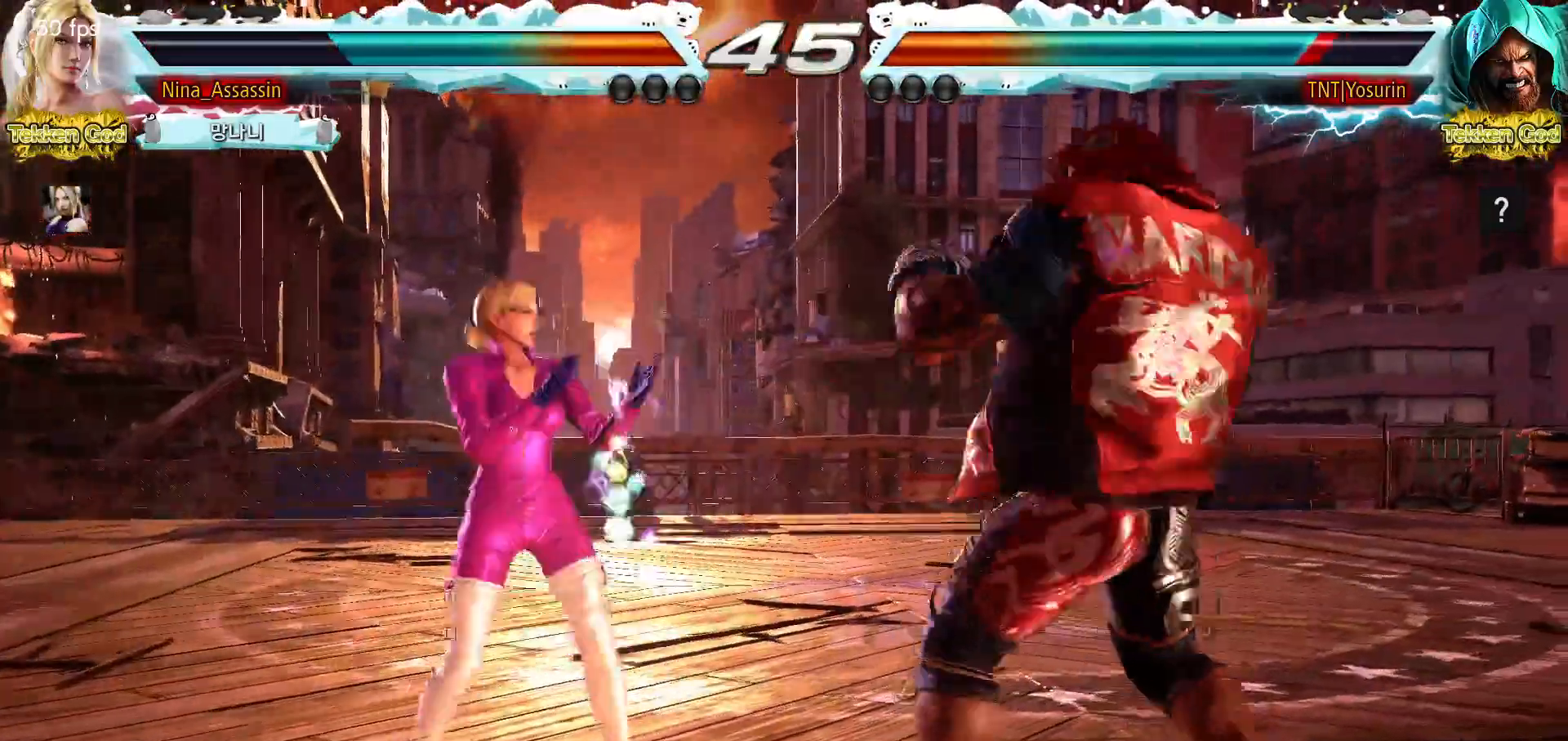
{"dt_ms": 1000, "buttons": [], "left_stick": "center"}
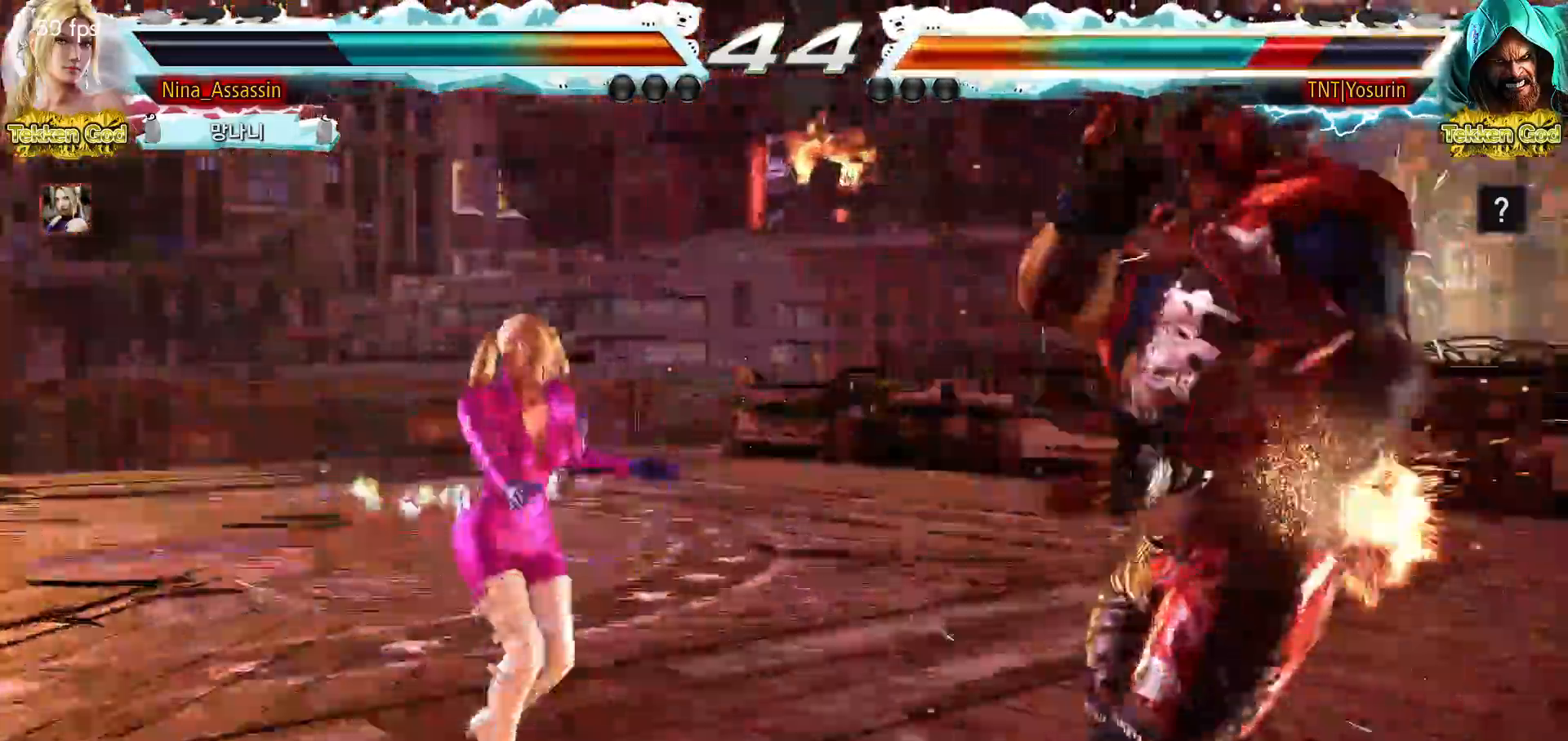
{"dt_ms": 500, "buttons": [], "left_stick": "center"}
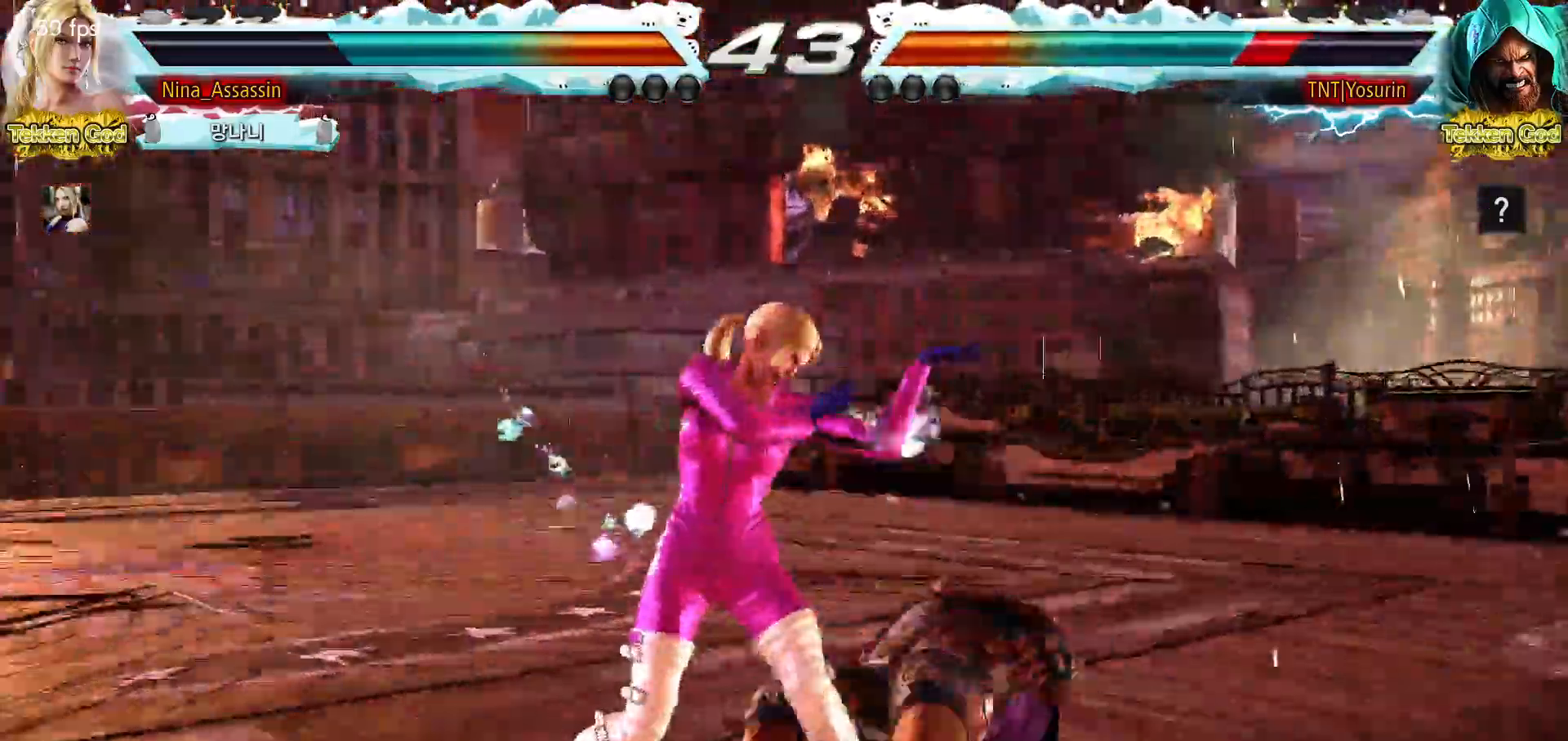
{"dt_ms": 500, "buttons": [], "left_stick": "center", "events": [[217, "SQUARE", "down"], [217, "left_stick", "down-right"], [300, "SQUARE", "up"], [400, "left_stick", "center"]]}